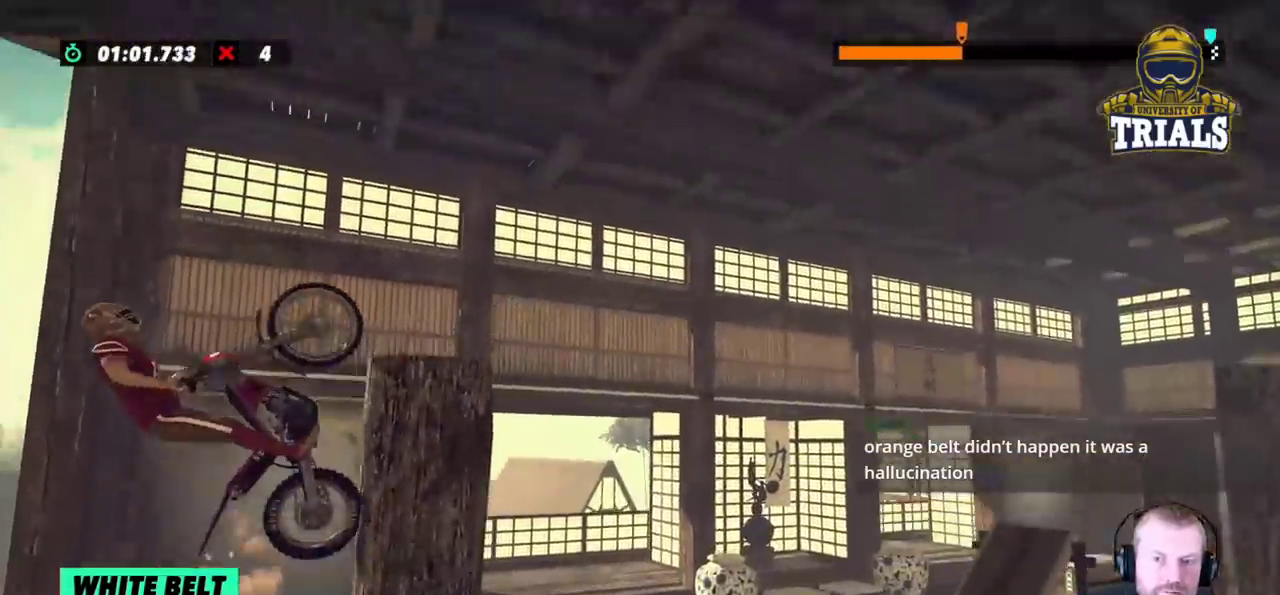
Gameplay with a controller (Xbox layout); each line is a JSON object with the inputs held at the frame after it. "events" lists button and stick changes between this image and that frame as [ms after this image, input, new state], when the widget could be followed in between. Not read: A B DPAD_DOWN DPAD_LEFT DPAD_RIGHT DPAD_UP L1 L3 R1 R3 SELECT START X Y right_stick.
{"buttons": ["L2"], "left_stick": "center", "events": [[33, "L2", "down"], [450, "left_stick", "center"]]}
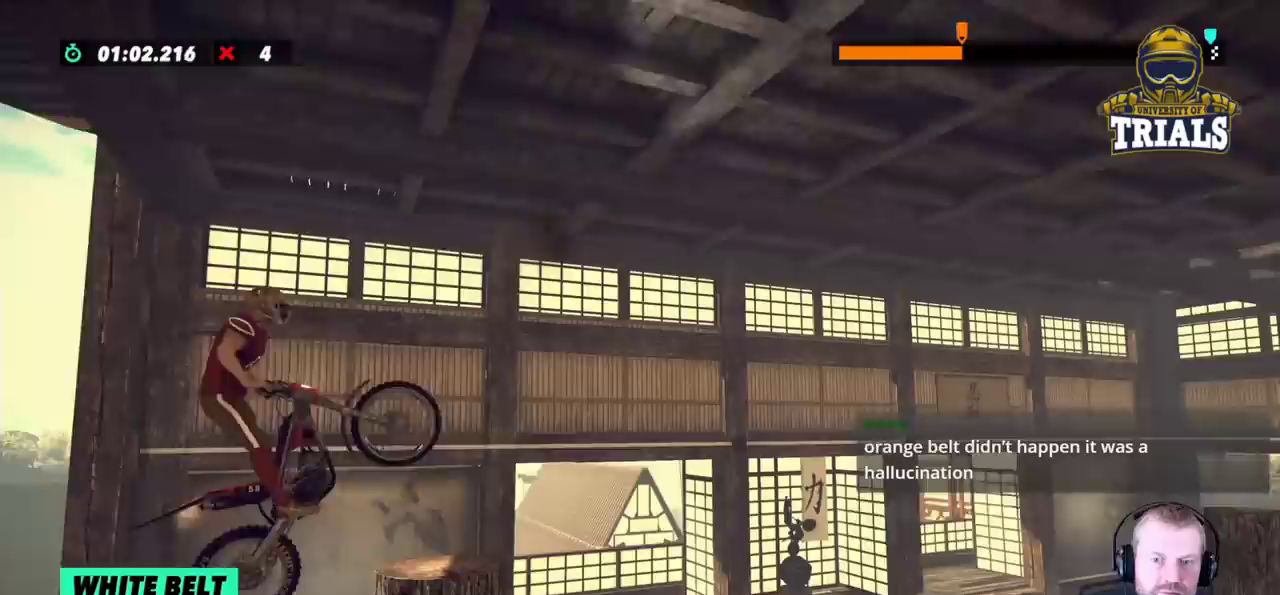
{"buttons": ["L2"], "left_stick": "right", "events": [[283, "left_stick", "right"]]}
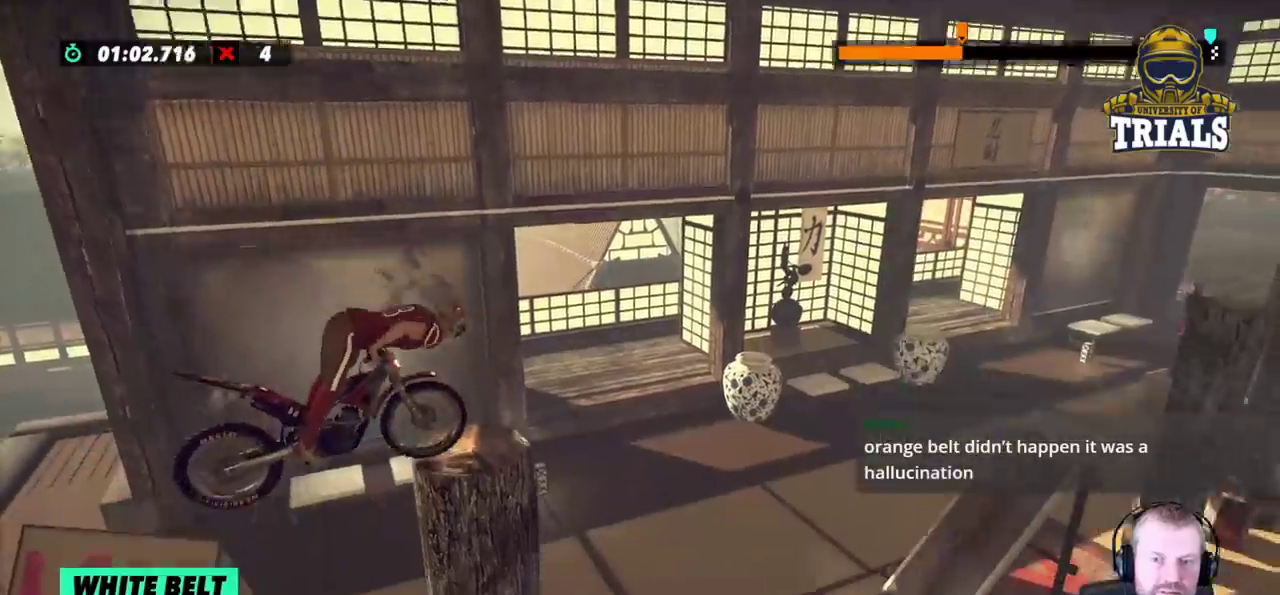
{"buttons": ["L2"], "left_stick": "right", "events": []}
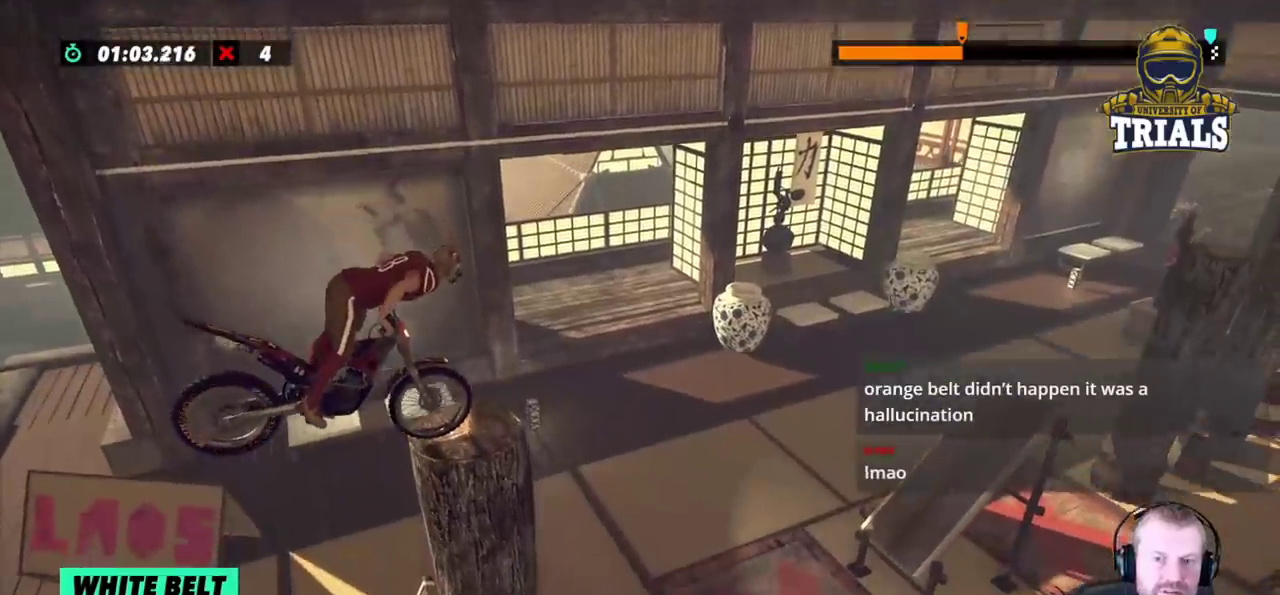
{"buttons": ["L2"], "left_stick": "right", "events": []}
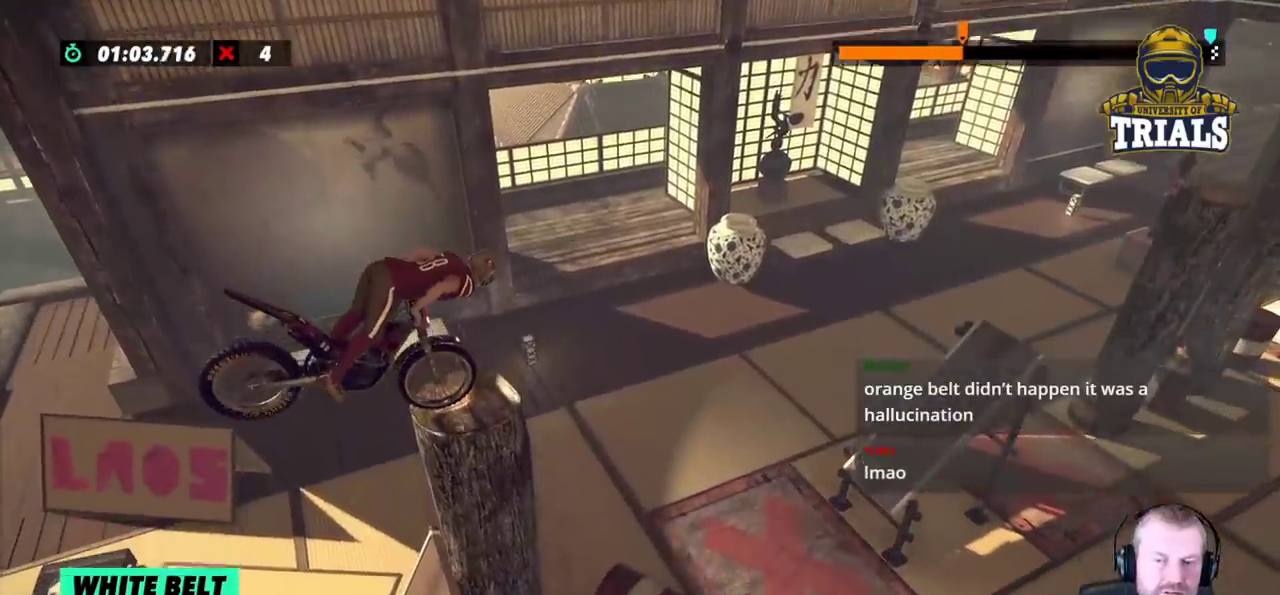
{"buttons": [], "left_stick": "left", "events": [[400, "left_stick", "left"], [433, "L2", "up"]]}